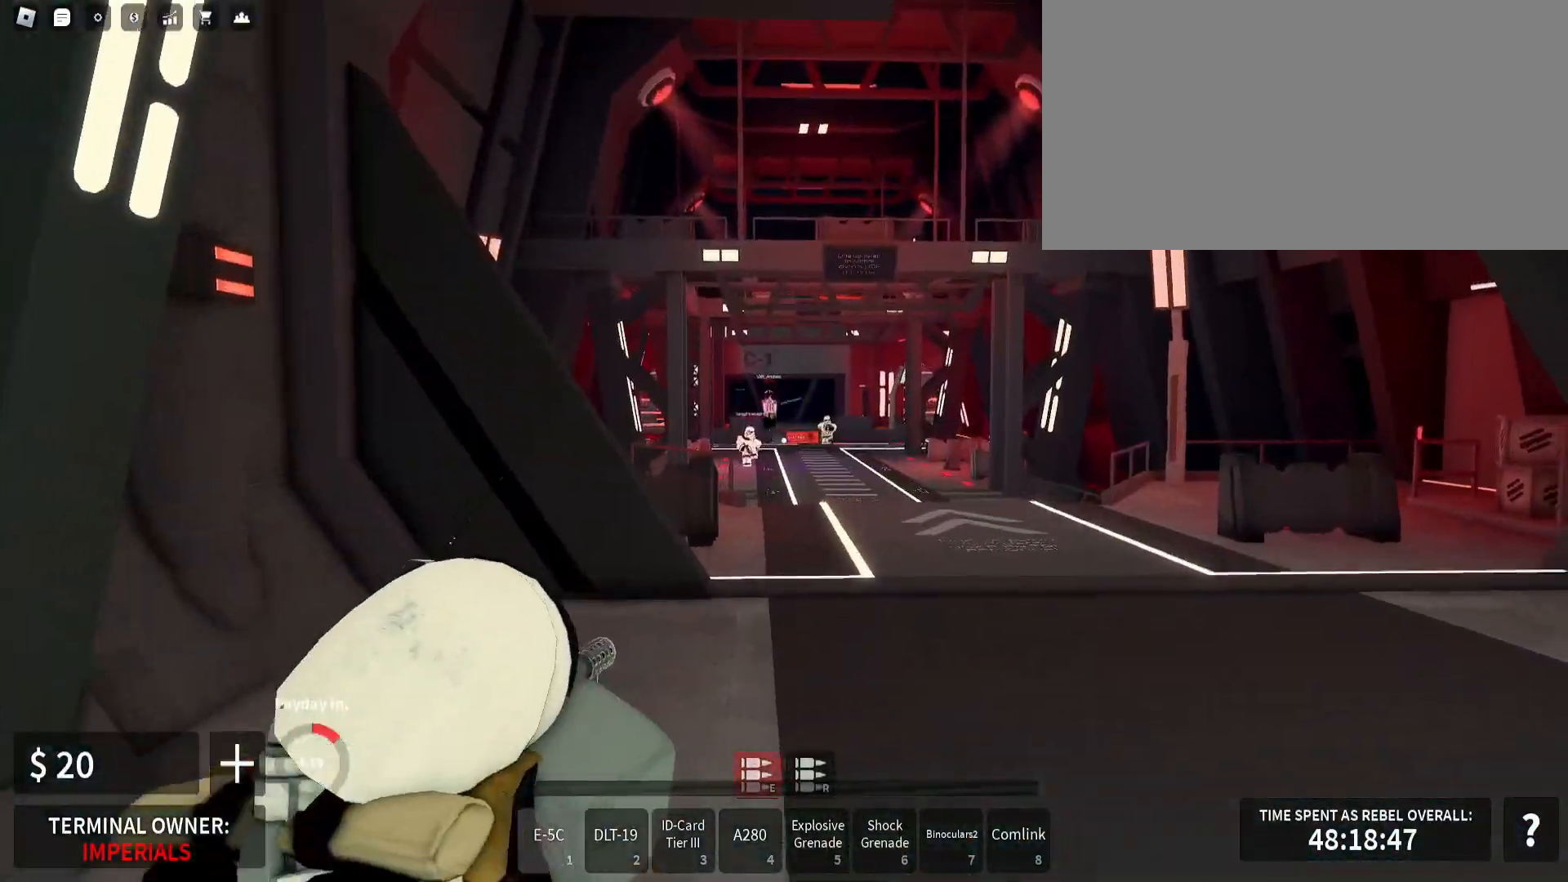
Gameplay with keyboard and mouse; each line is a JSON object with the keys and mouse buttons held at the frame after it. "events" lists presses ("down") and releases ("up") of ".", "/", "0", "1", "2", "3", "4", "5", "6", "7", "8", "9", "a", "alt_l", "alt_r", "b", "backslash", "backspace", "c", "caps_lock", "comma", "ctrl_l", "ctrl_r", "d", "e", "equals", "escape", "f", "f1", "f10", "f11", "f12", "f2", "f3", "f4", "f5", "f6", "f7", "f8", "f9", "g", "h", "i", "j", "k", "l", "lbracket", "m", "minus", "n", "o", "p", "q", "quote", "r", "rbracket", "return", "s", "semicolon", "shift_l", "shift_r", "space", "super", "t", "tab", "tilde", "u", "v", "w", "x", "y", "z", "mouse_left", "mouse_wheel" and "mouse_right" between this image and that frame as [ms after this image, input, new state], when the widget could be followed in between. "mouse_left", "mouse_wheel", "mouse_right" = the "left", "wheel", "right" buttons of the "mouse" list. No other keys are recorded. "wheel" means that the mouse wheel is clicked or scrolled. Mouse movement is not recorded.
{"keys": ["a", "w"], "mouse": ["right"], "events": [[167, "a", "down"], [200, "mouse_left", "down"], [317, "mouse_left", "up"], [333, "a", "up"], [400, "mouse_left", "down"], [483, "a", "down"], [500, "mouse_left", "up"]]}
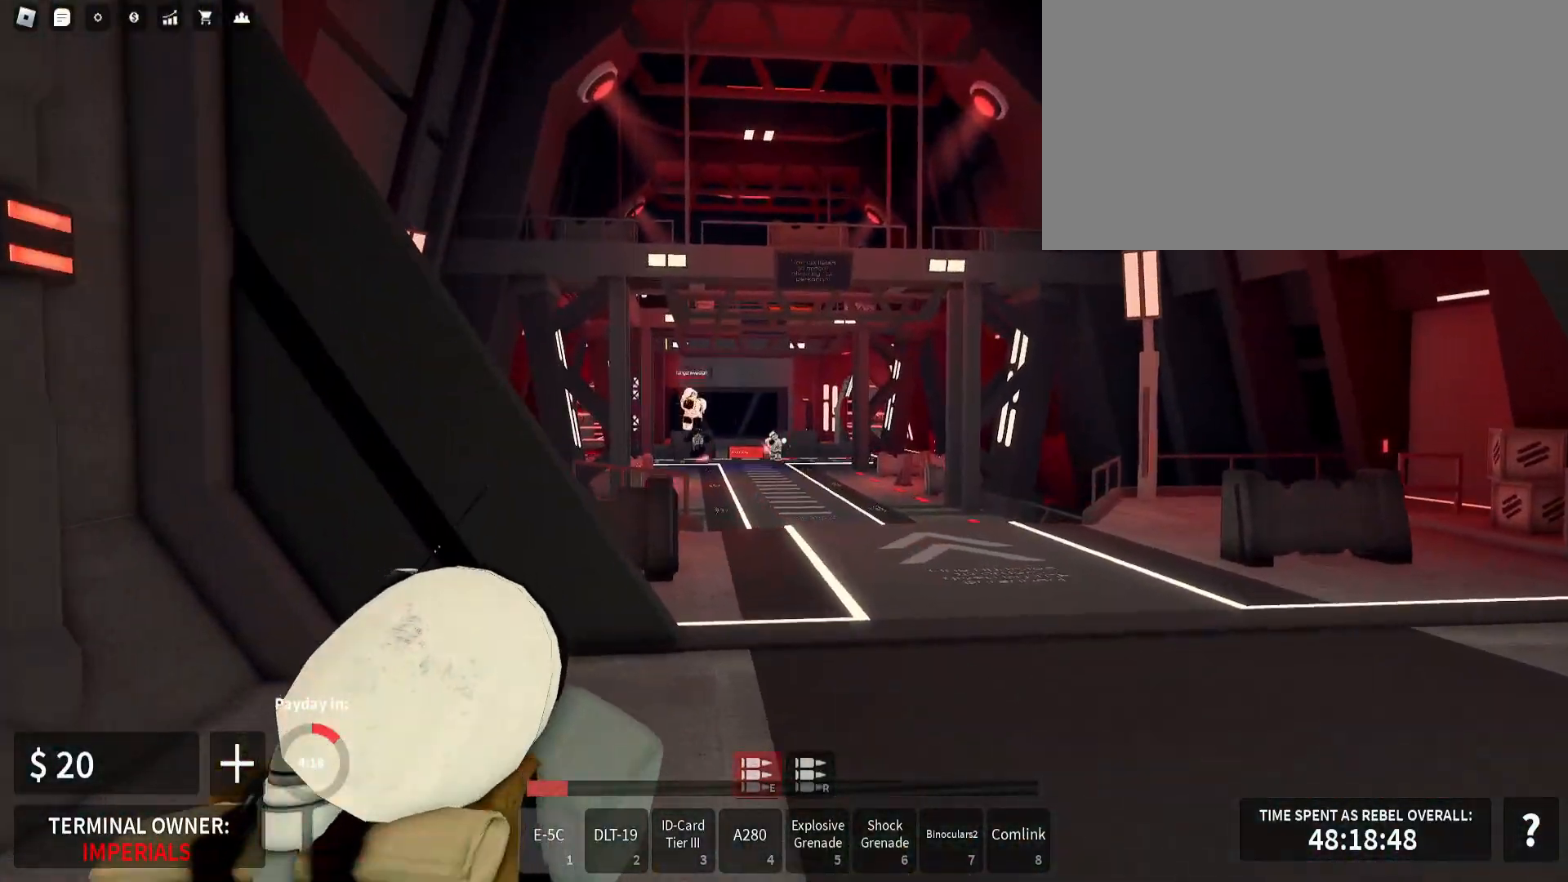
{"keys": ["w"], "mouse": ["right"], "events": [[50, "mouse_left", "down"], [167, "mouse_left", "up"], [200, "a", "up"], [233, "mouse_left", "down"], [367, "mouse_left", "up"], [400, "mouse_left", "down"], [483, "mouse_left", "up"]]}
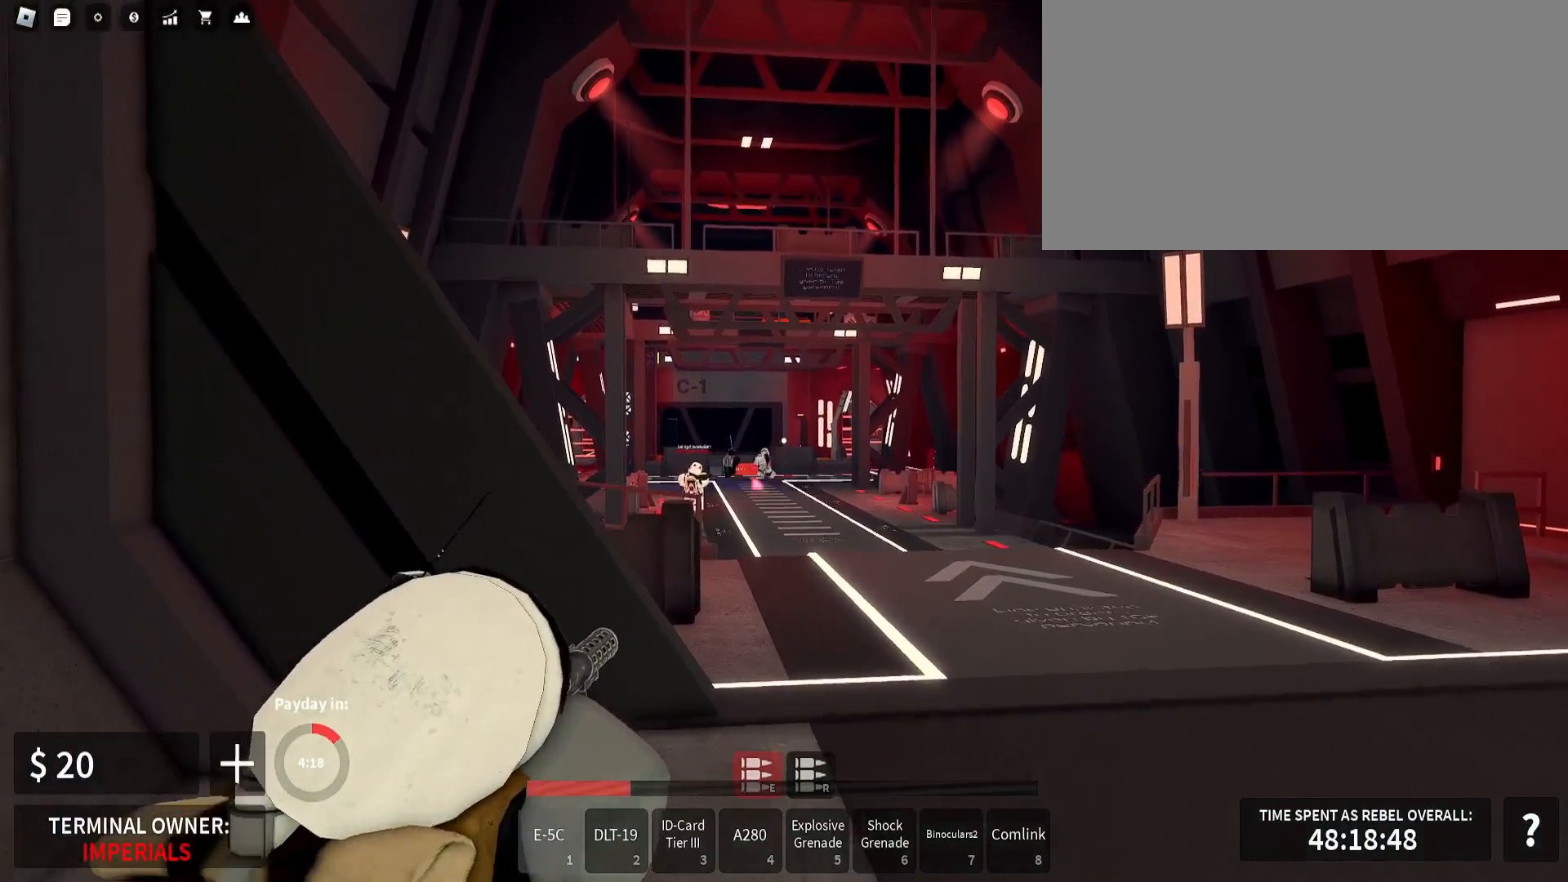
{"keys": ["w"], "mouse": ["right"], "events": [[50, "mouse_left", "down"], [133, "mouse_left", "up"], [200, "mouse_left", "down"], [300, "mouse_left", "up"], [383, "mouse_left", "down"], [500, "mouse_left", "up"]]}
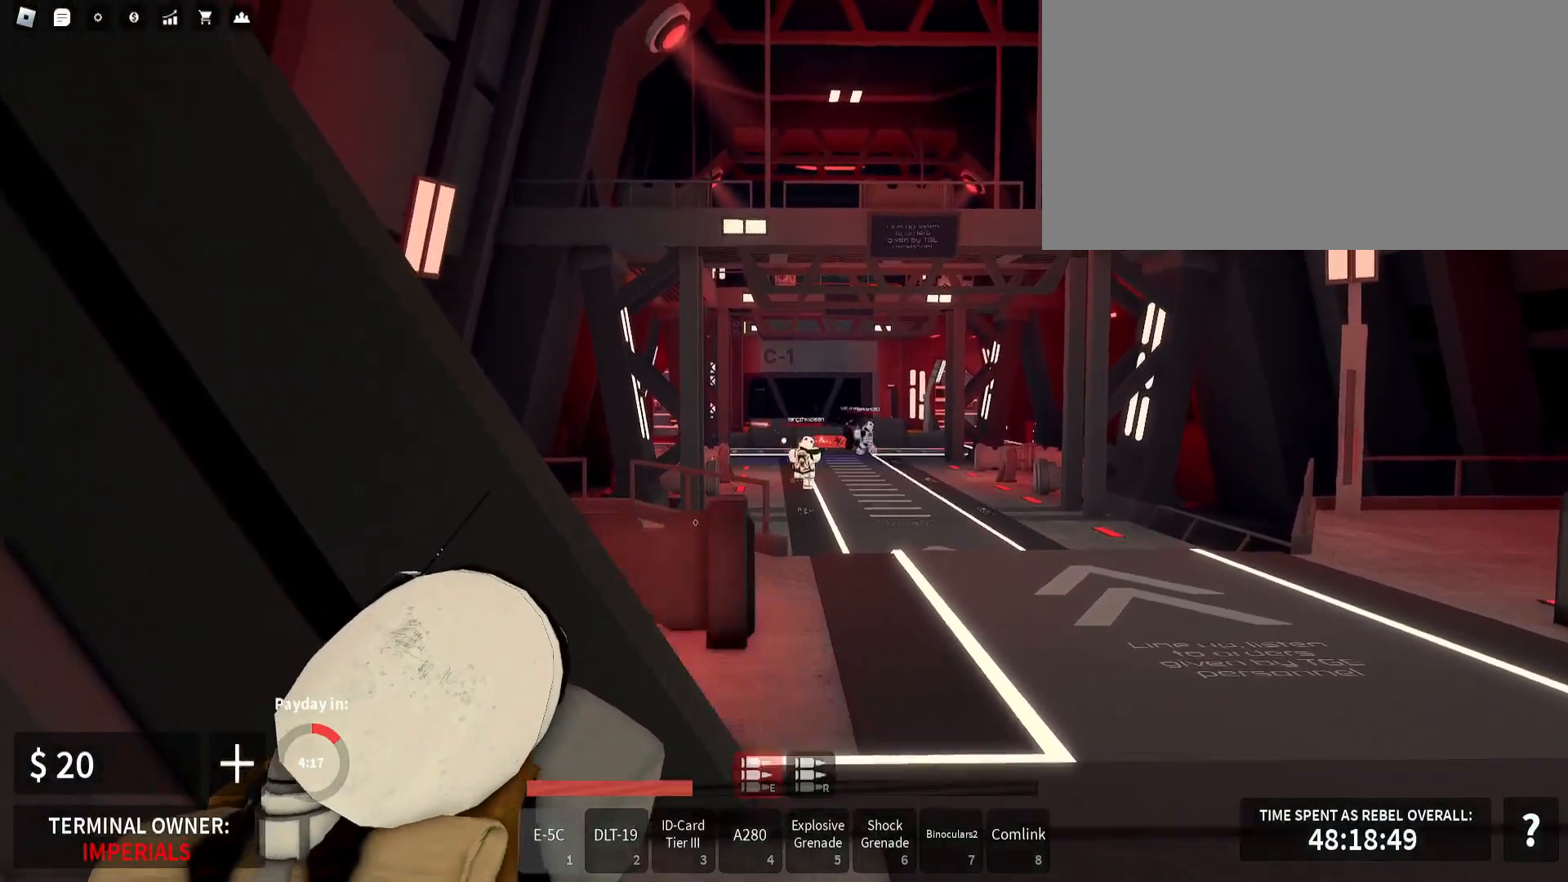
{"keys": [], "mouse": ["left", "right"], "events": [[33, "d", "down"], [67, "mouse_left", "down"], [133, "d", "up"], [183, "mouse_left", "up"], [183, "w", "up"], [250, "mouse_left", "down"], [350, "mouse_left", "up"], [383, "d", "down"], [400, "mouse_left", "down"], [483, "d", "up"]]}
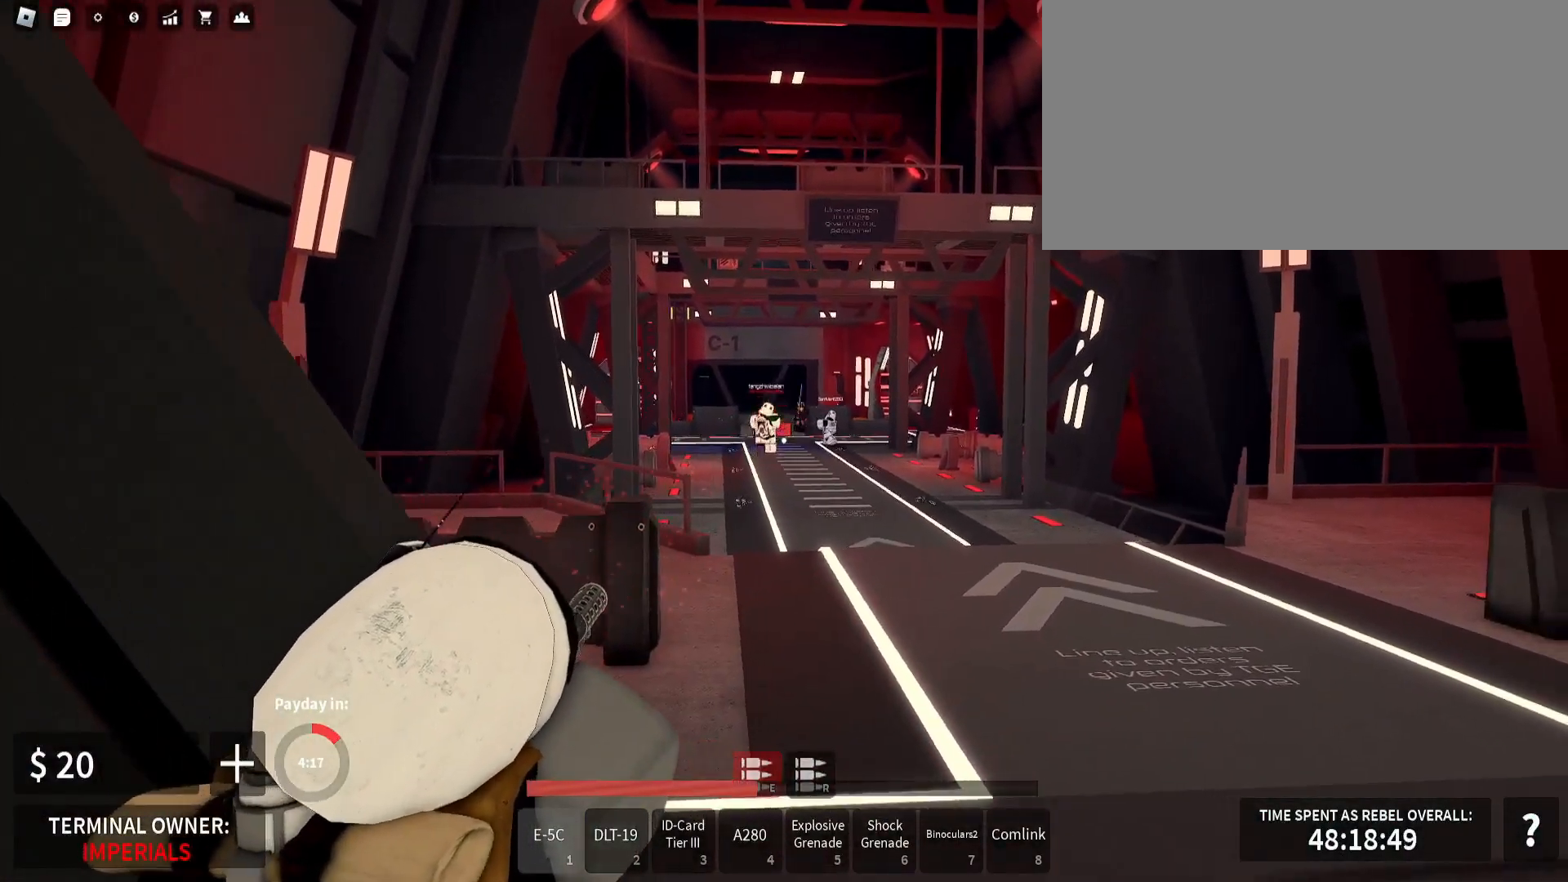
{"keys": [], "mouse": ["right"], "events": [[17, "mouse_left", "up"], [83, "mouse_left", "down"], [183, "mouse_left", "up"], [267, "mouse_left", "down"], [433, "mouse_left", "up"]]}
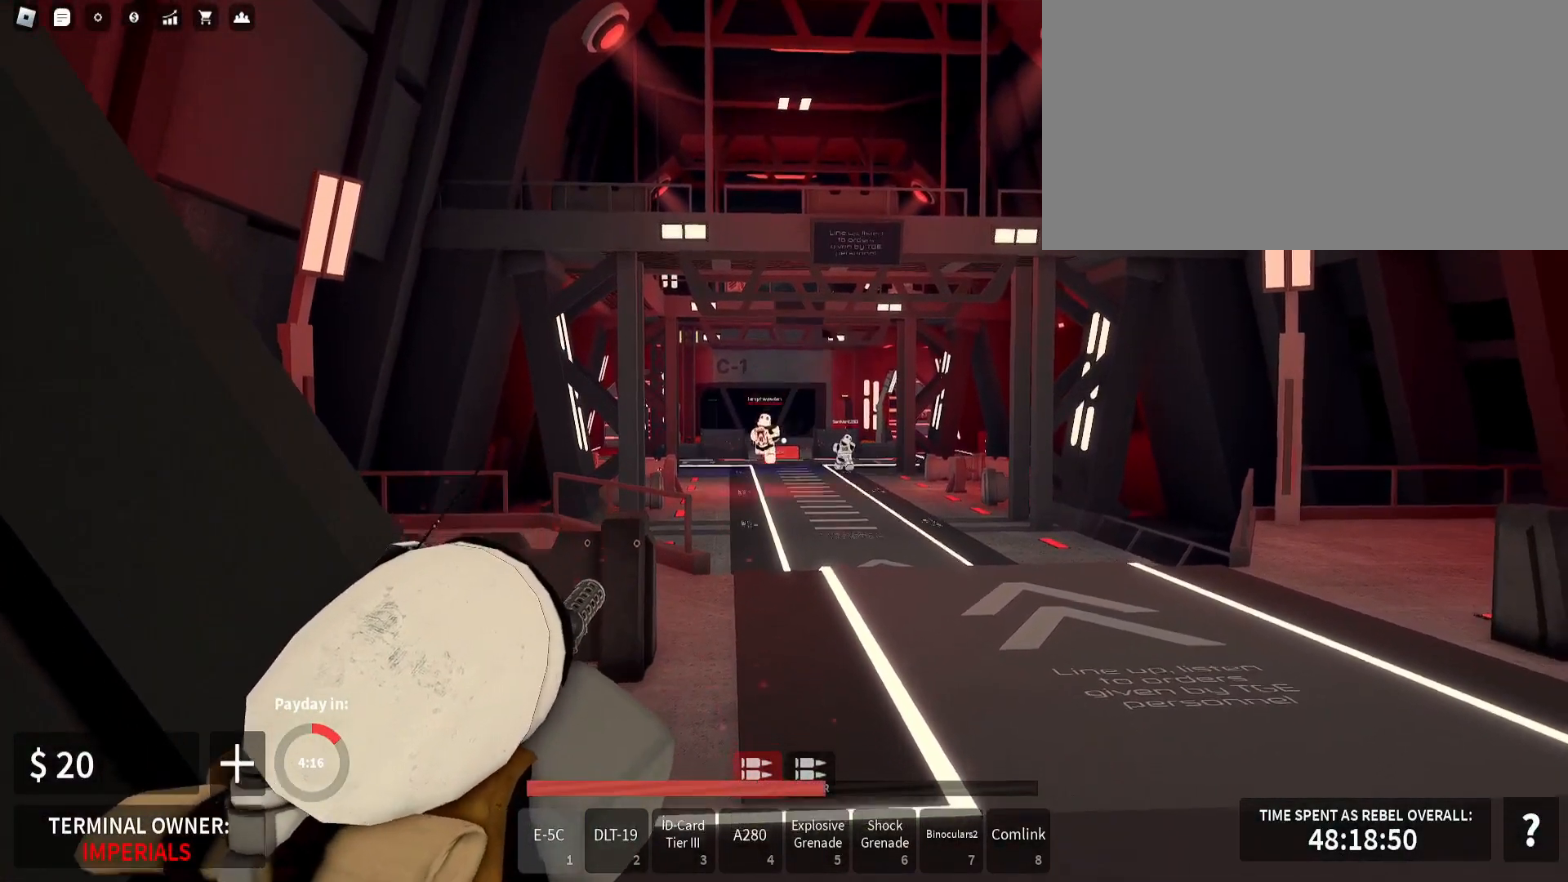
{"keys": [], "mouse": ["left", "right"], "events": [[50, "mouse_left", "down"], [150, "mouse_left", "up"], [217, "mouse_left", "down"], [317, "mouse_left", "up"], [400, "mouse_left", "down"]]}
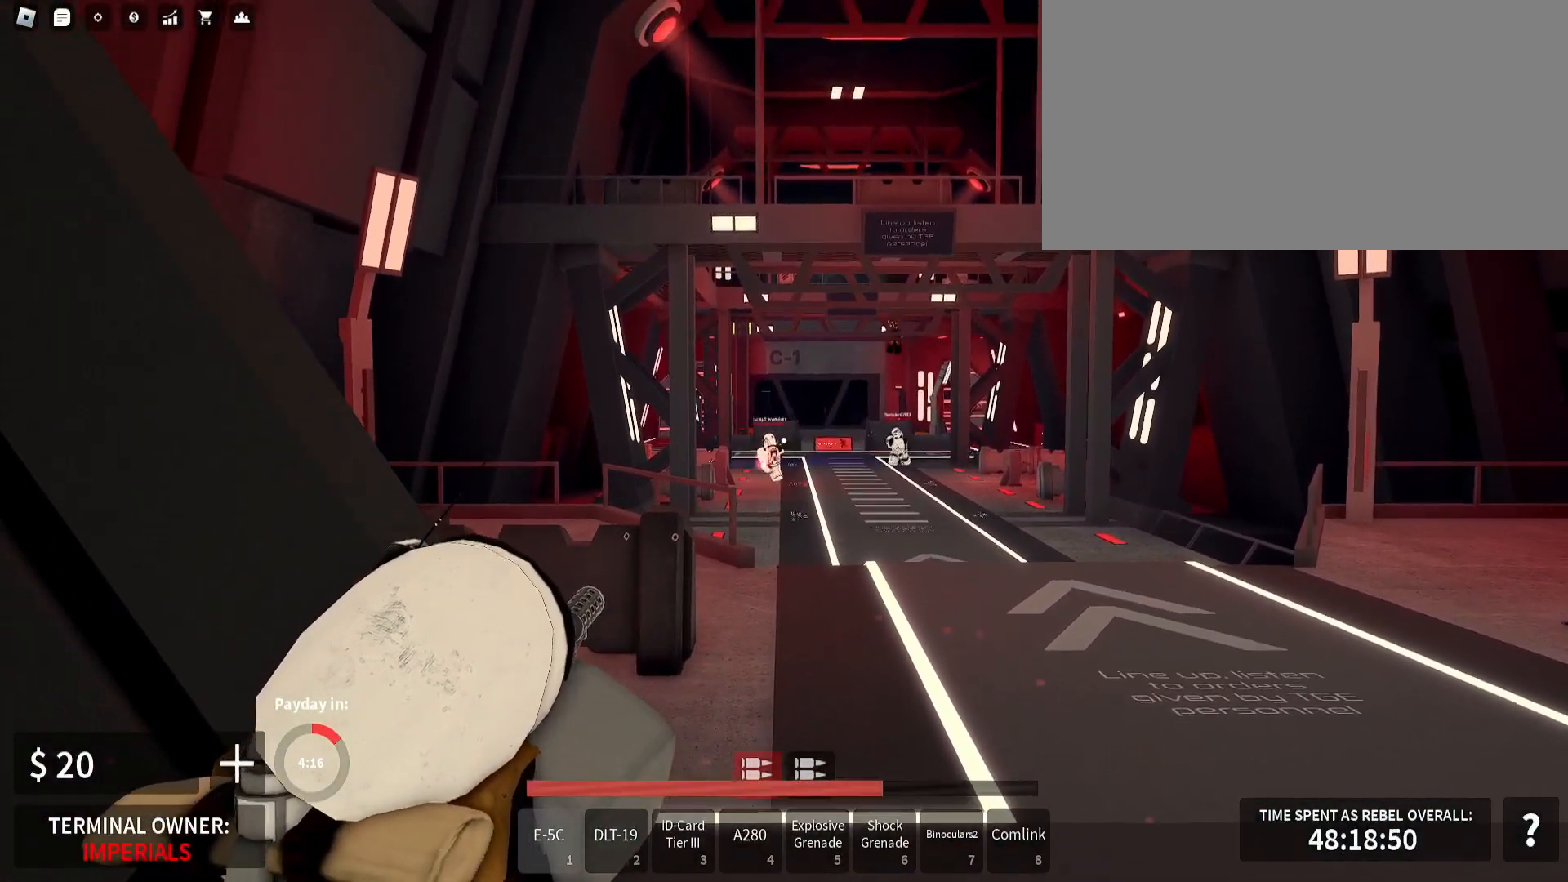
{"keys": [], "mouse": ["left", "right"], "events": [[17, "mouse_left", "up"], [100, "mouse_left", "down"], [217, "mouse_left", "up"], [283, "mouse_left", "down"], [400, "mouse_left", "up"], [467, "mouse_left", "down"]]}
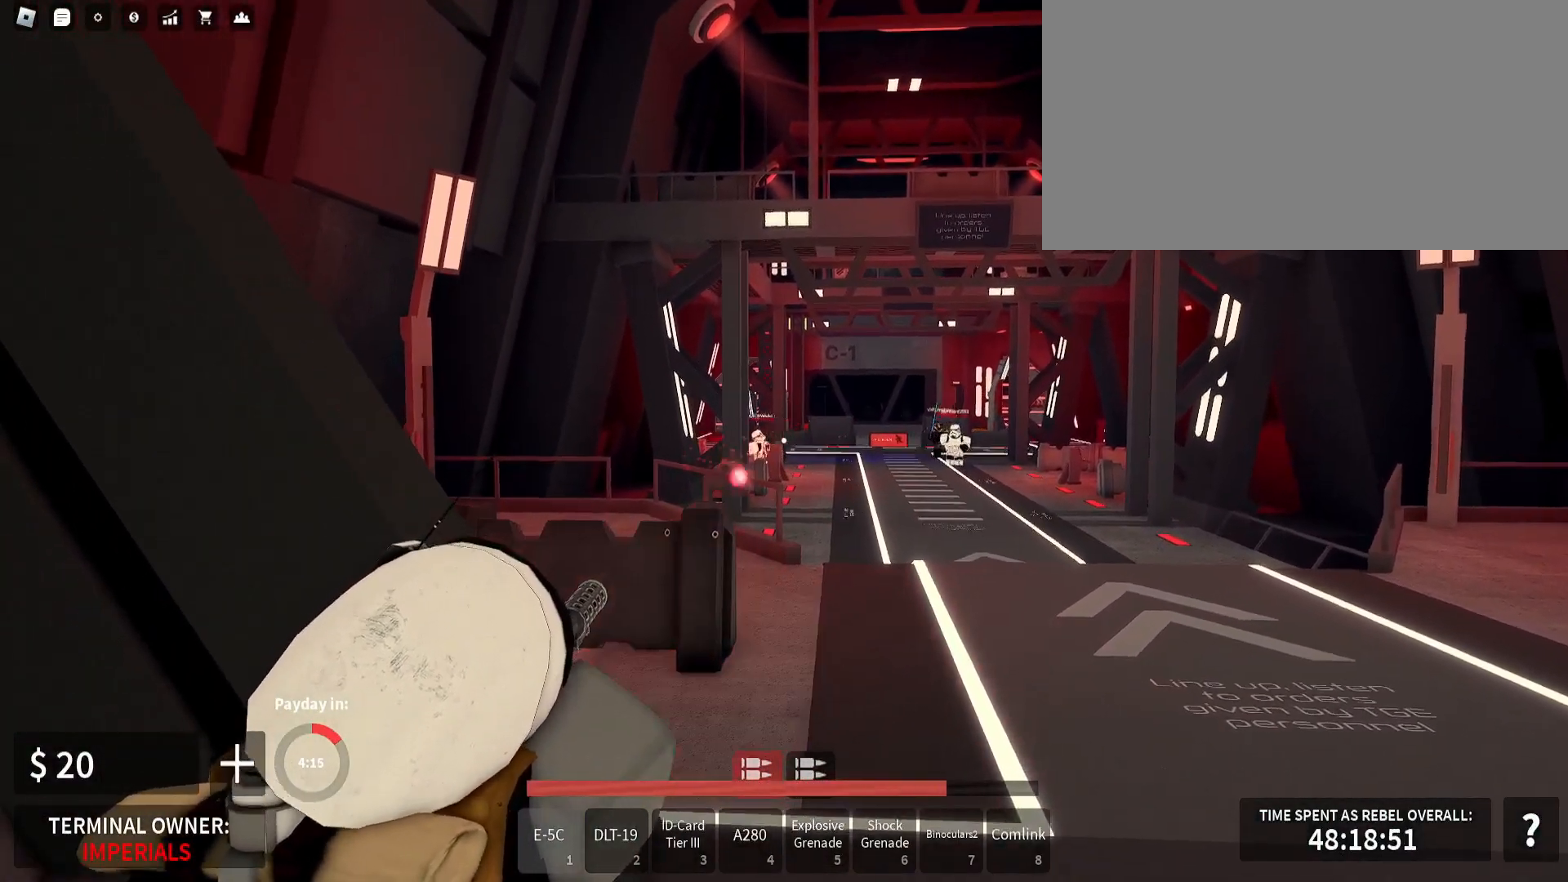
{"keys": ["a", "shift_l"], "mouse": [], "events": [[67, "mouse_left", "up"], [233, "a", "down"], [383, "mouse_right", "up"], [483, "shift_l", "down"]]}
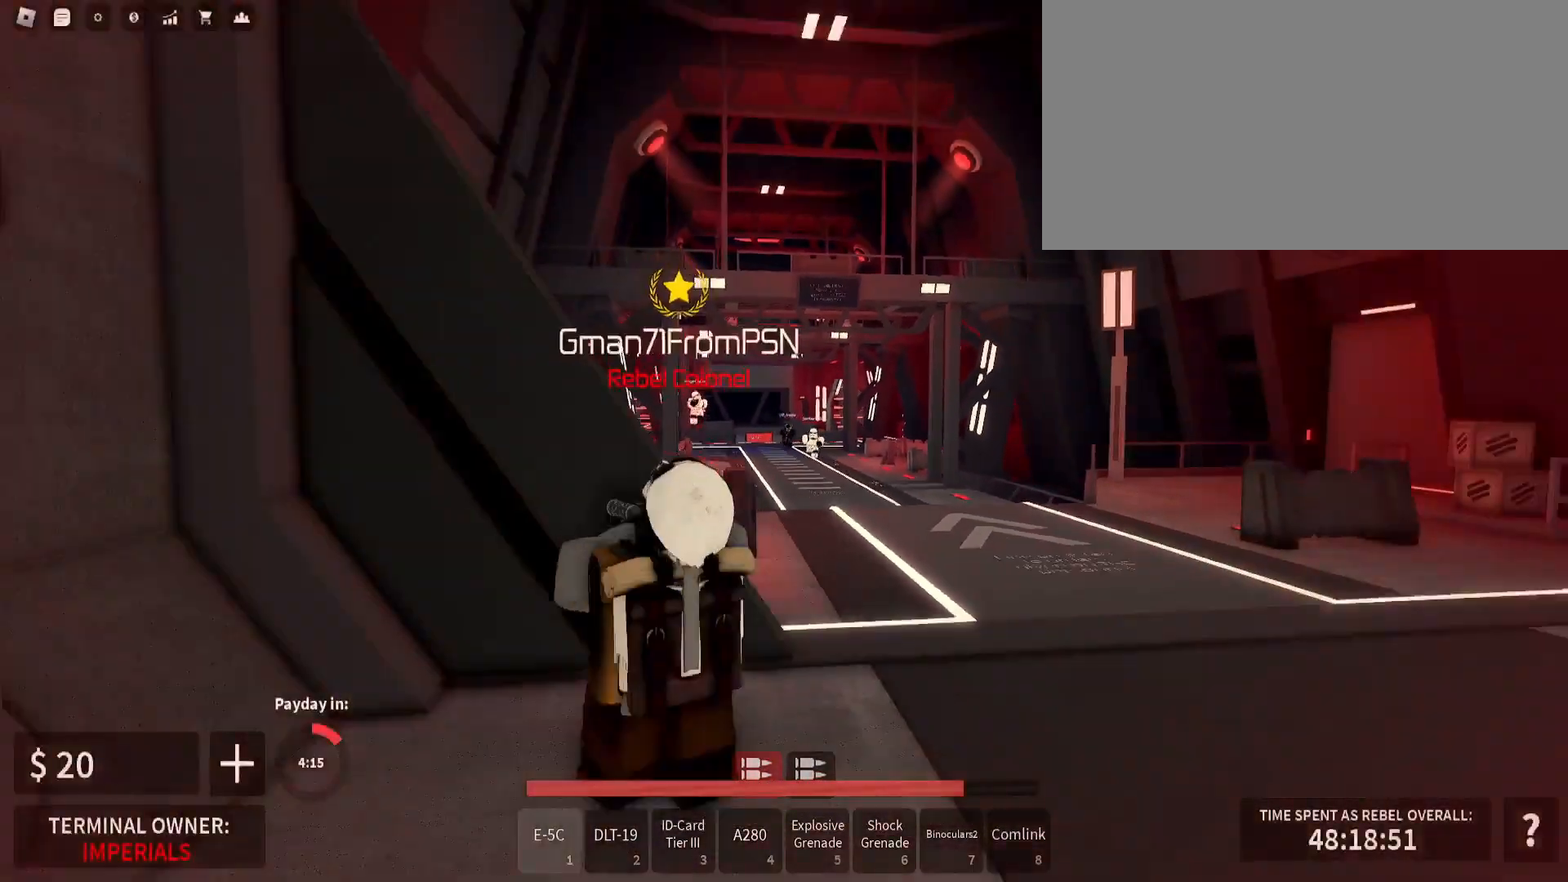
{"keys": ["r", "shift_l", "w"], "mouse": [], "events": [[100, "w", "down"], [333, "a", "up"], [483, "r", "down"]]}
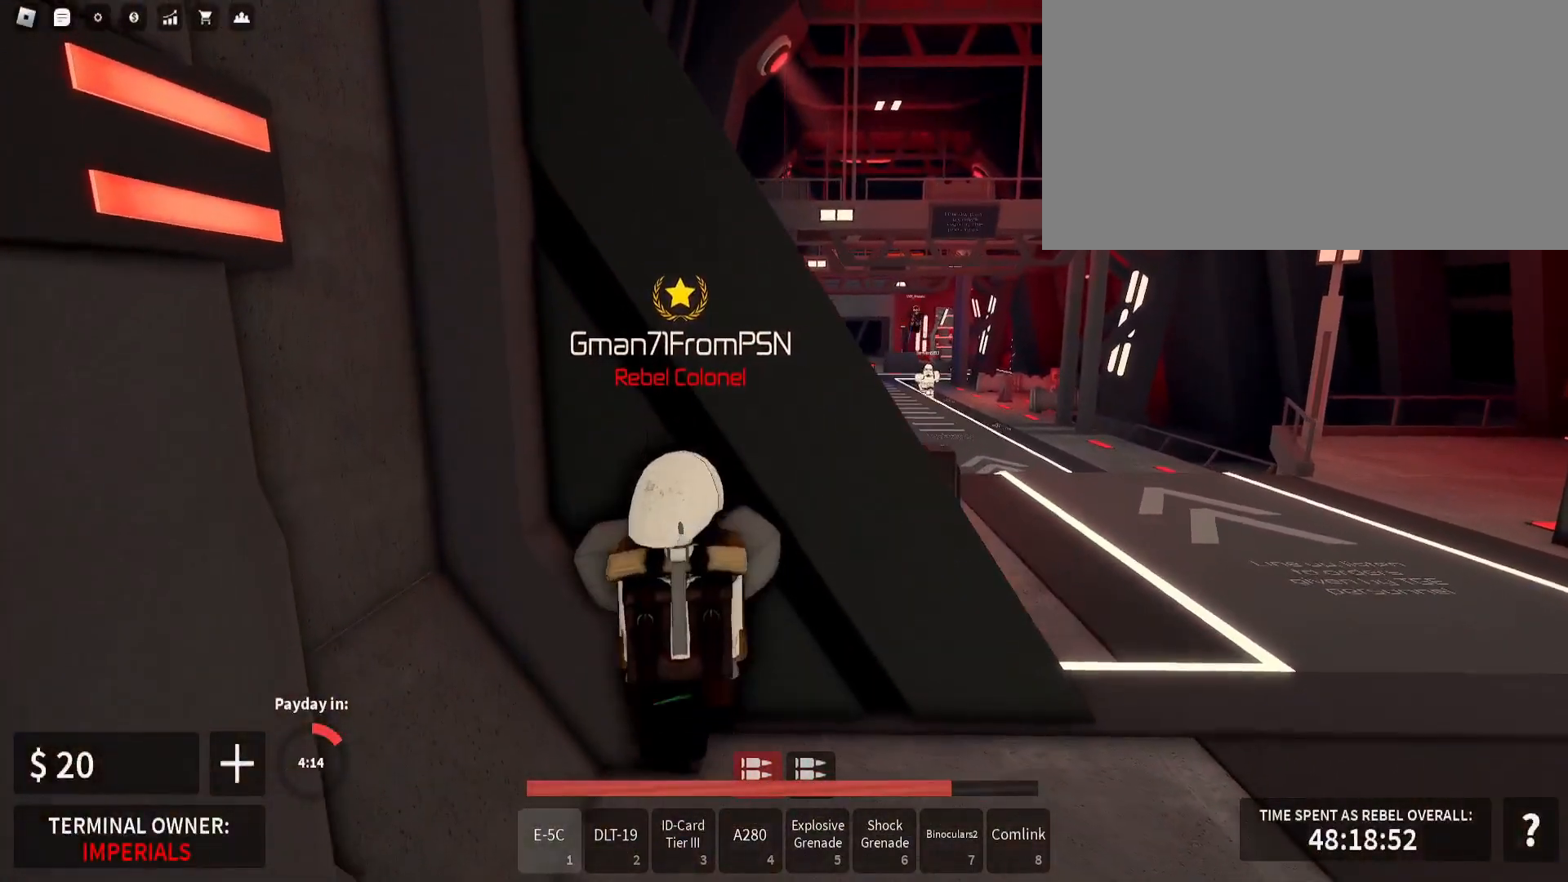
{"keys": ["shift_l"], "mouse": [], "events": [[17, "w", "up"], [100, "r", "up"], [167, "r", "down"], [233, "r", "up"], [333, "r", "down"], [417, "r", "up"]]}
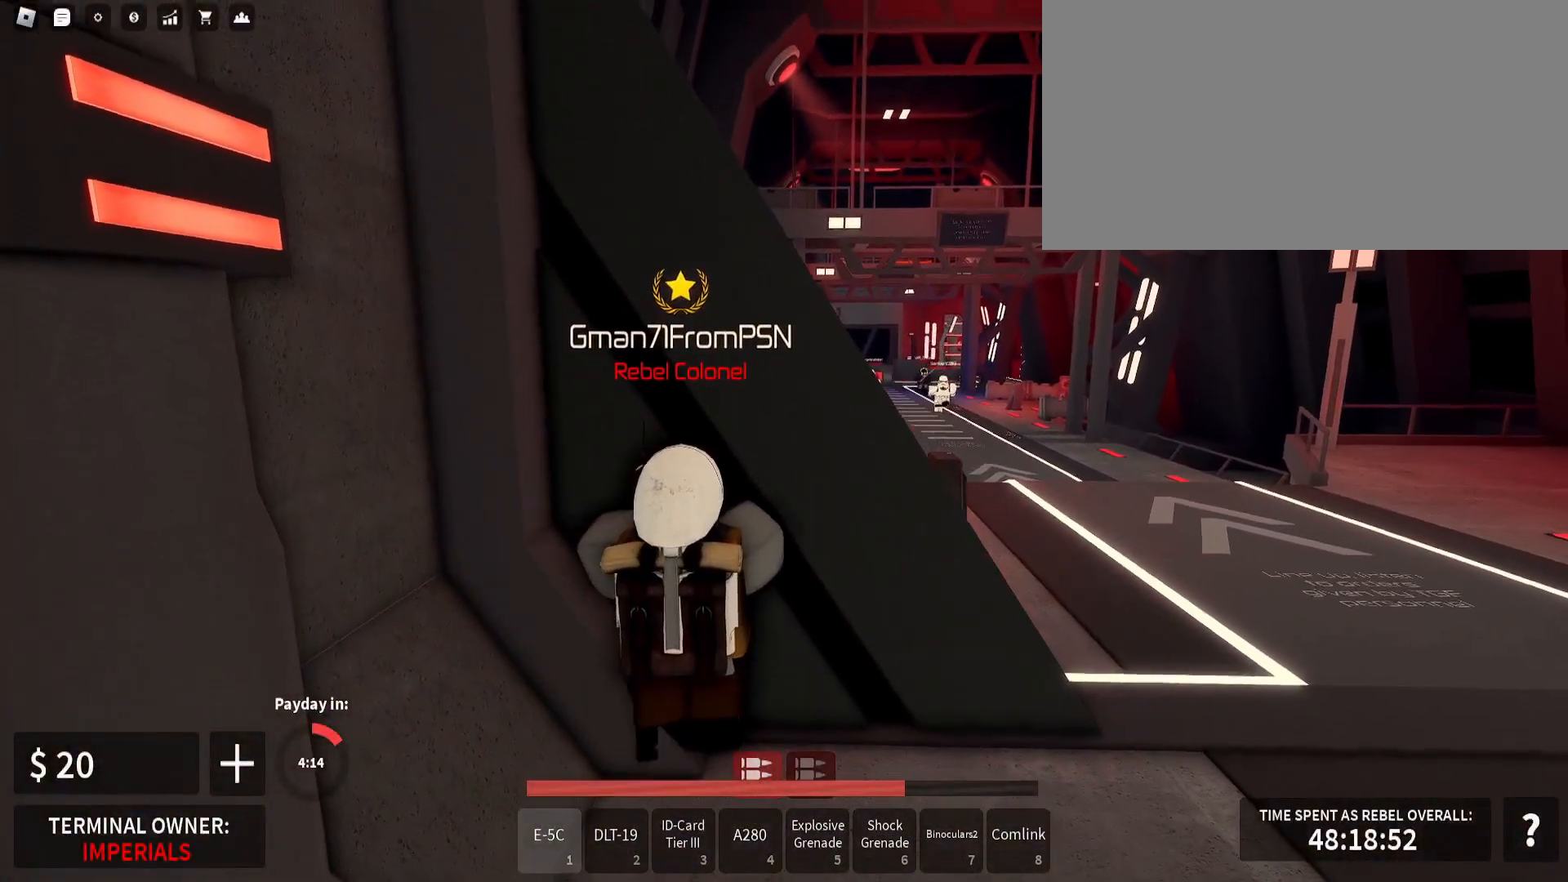
{"keys": ["d", "s", "shift_l"], "mouse": [], "events": [[383, "d", "down"], [417, "s", "down"]]}
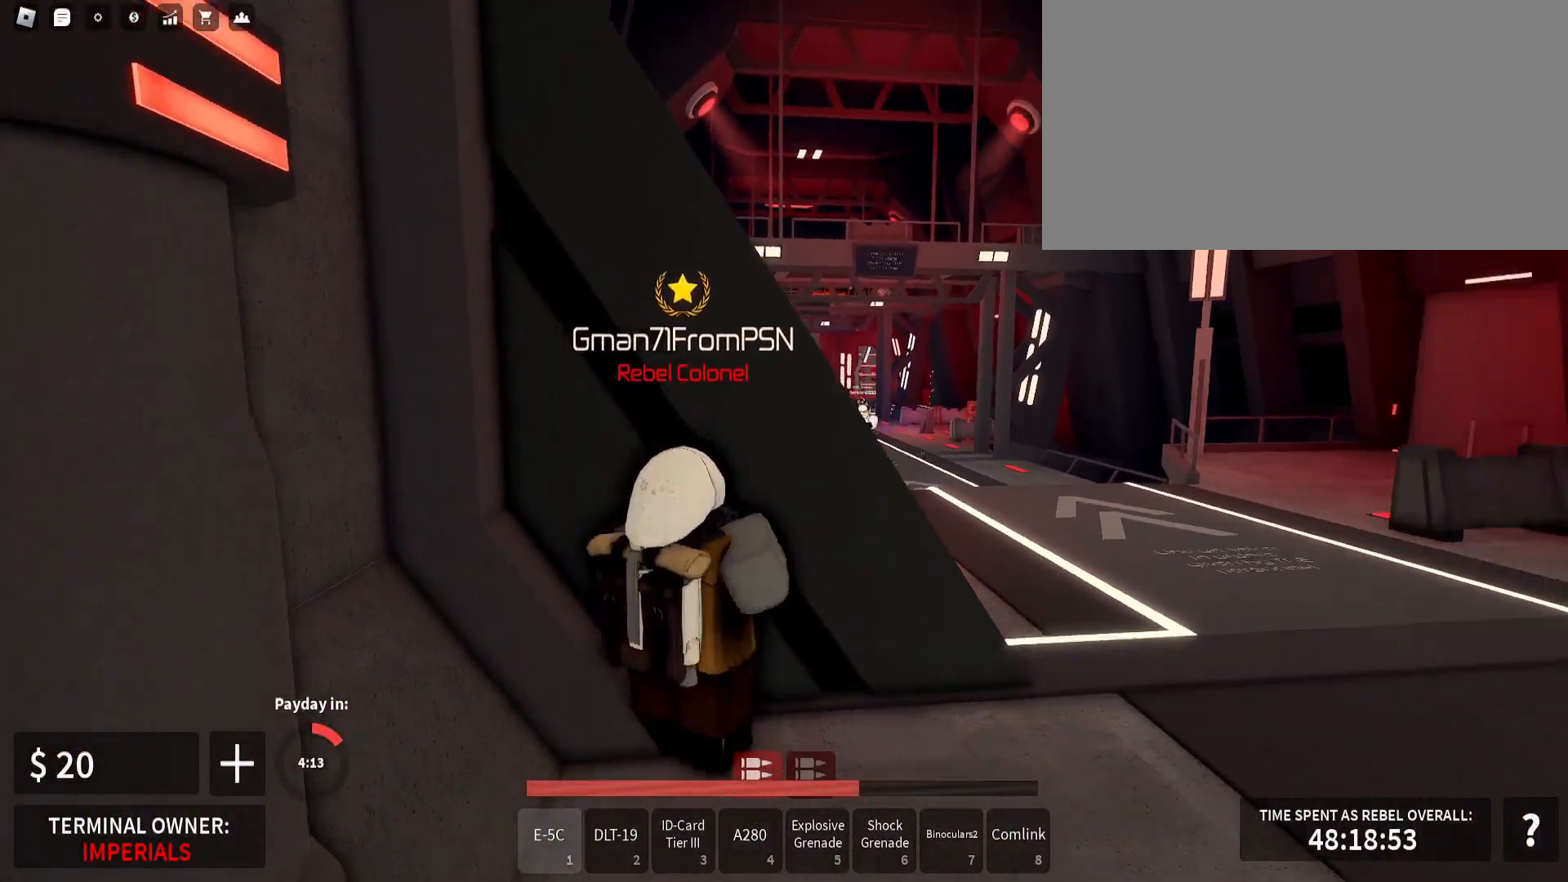
{"keys": [], "mouse": ["left", "right"], "events": [[150, "s", "up"], [250, "mouse_right", "down"], [283, "mouse_left", "down"], [350, "d", "up"], [350, "shift_l", "up"]]}
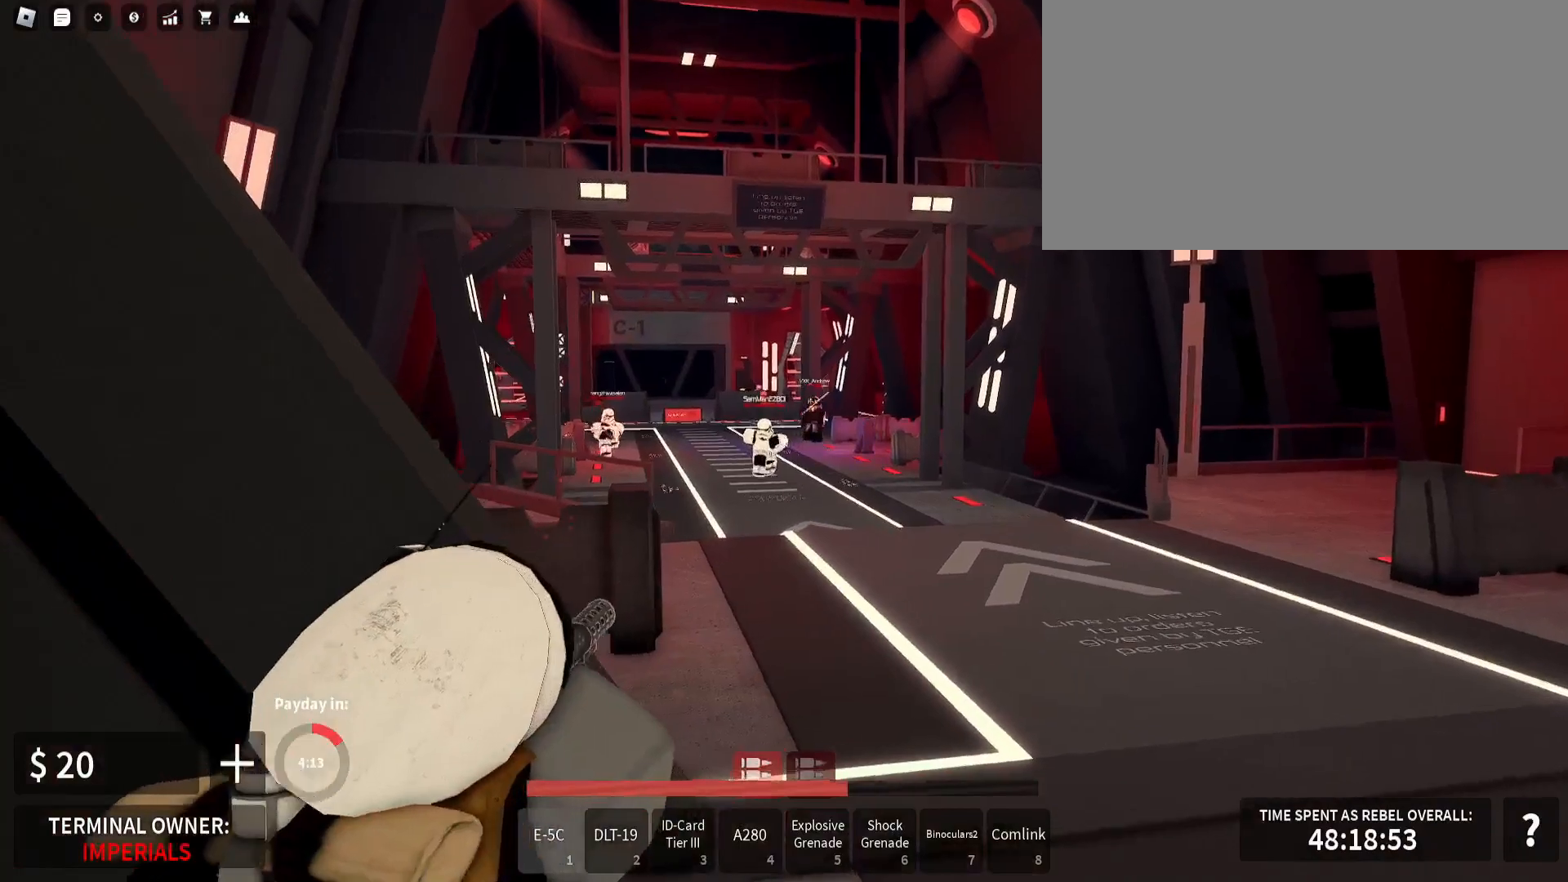
{"keys": ["a", "s"], "mouse": ["left", "right"], "events": [[417, "s", "down"], [467, "a", "down"]]}
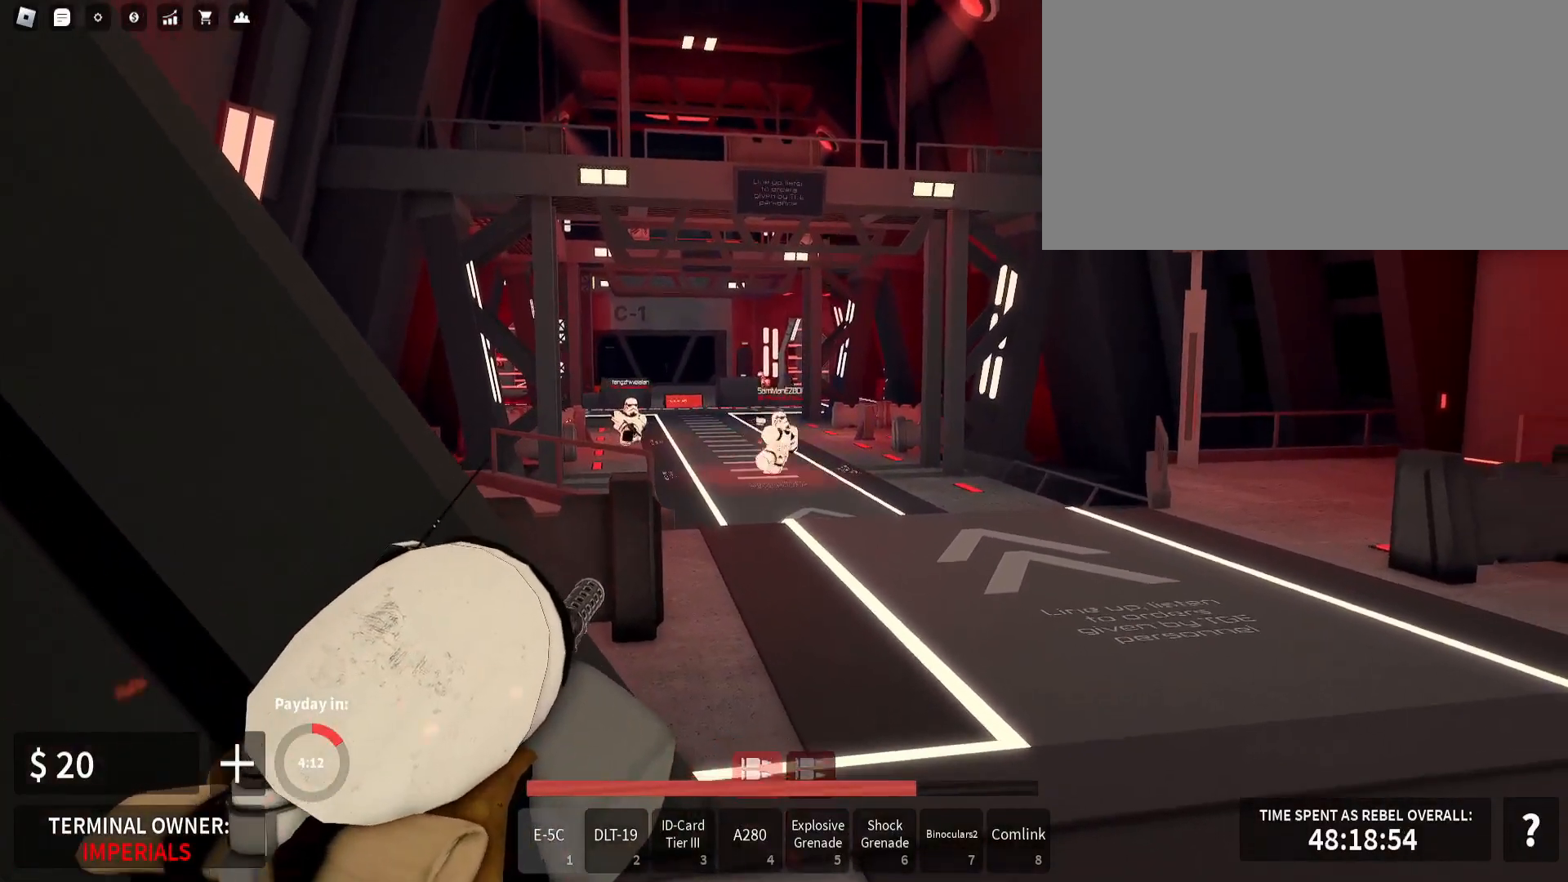
{"keys": ["shift_l", "w"], "mouse": [], "events": [[17, "mouse_left", "up"], [83, "mouse_right", "up"], [117, "shift_l", "down"], [233, "s", "up"], [367, "w", "down"], [450, "a", "up"]]}
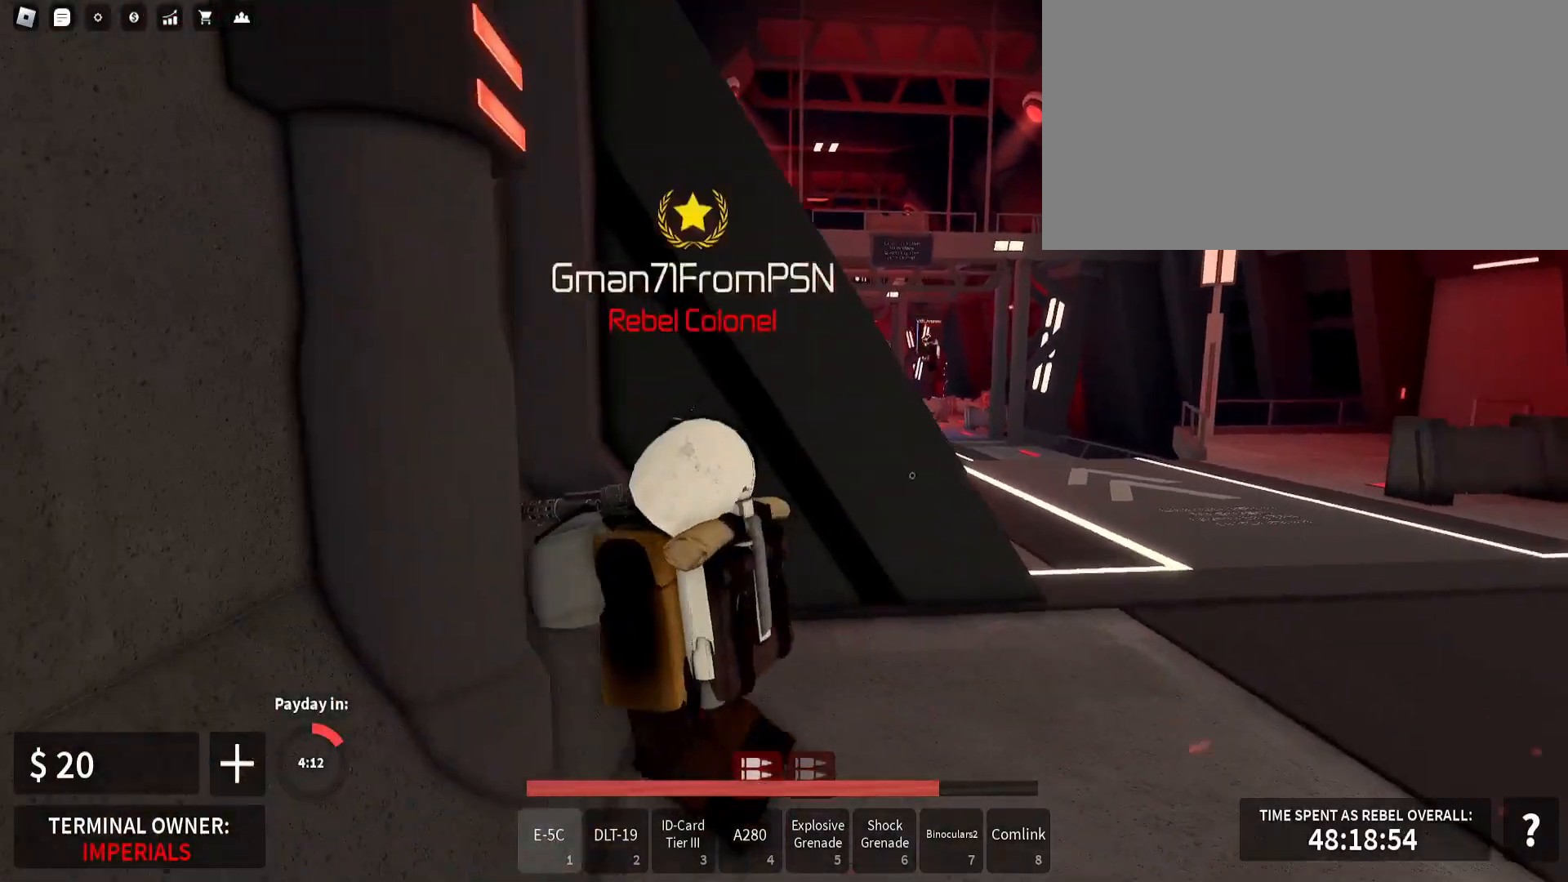
{"keys": ["shift_l"], "mouse": [], "events": [[33, "d", "down"], [217, "w", "up"], [233, "d", "up"]]}
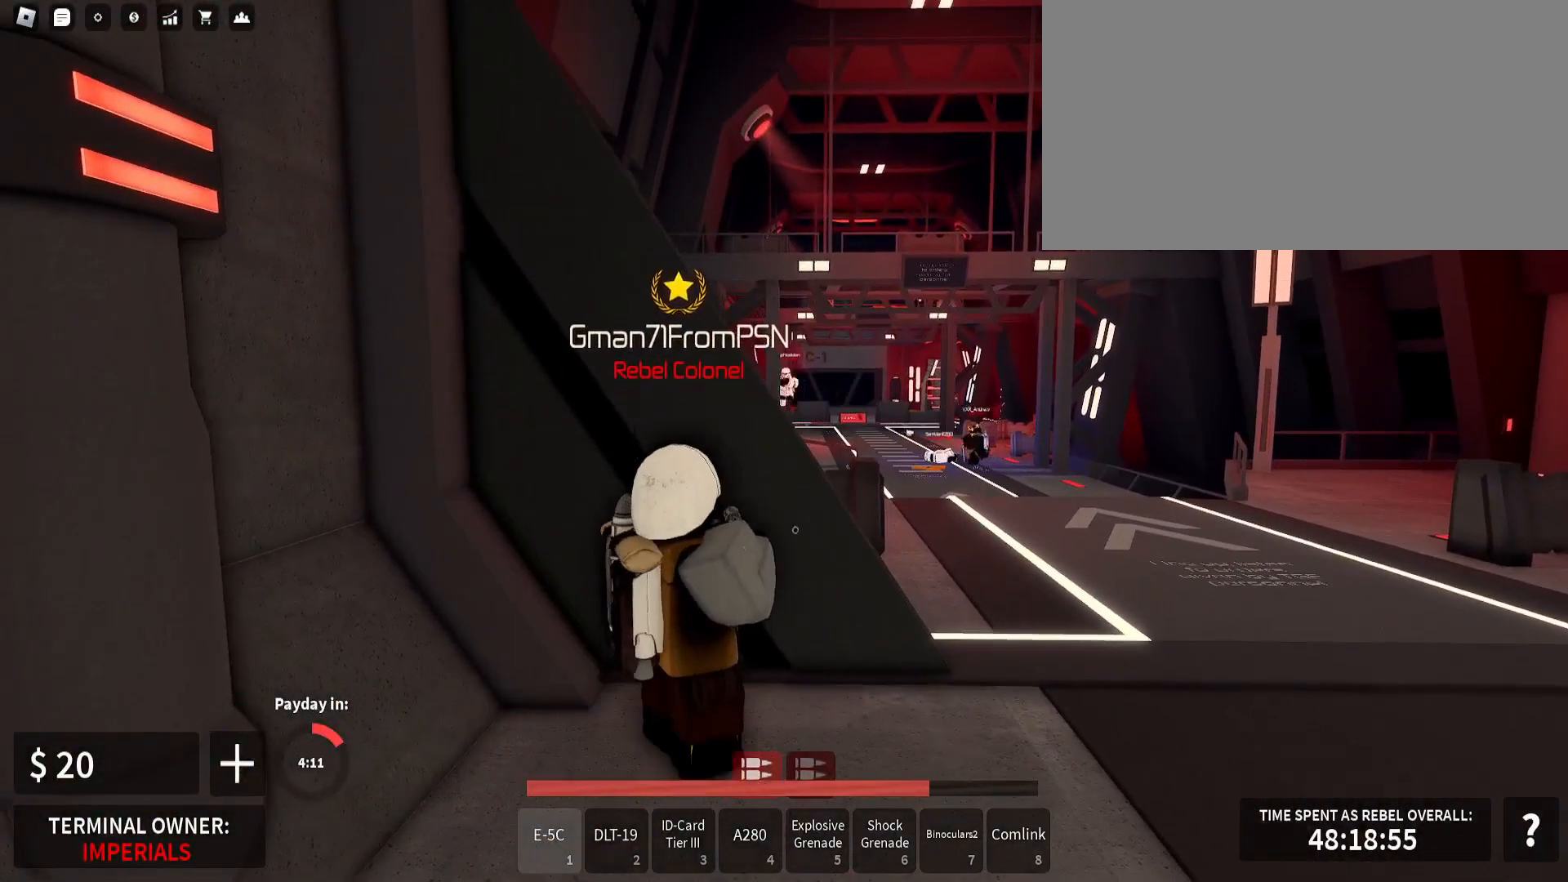
{"keys": ["d", "w"], "mouse": ["left", "right"], "events": [[133, "d", "down"], [333, "w", "down"], [350, "mouse_right", "down"], [383, "mouse_left", "down"], [450, "shift_l", "up"]]}
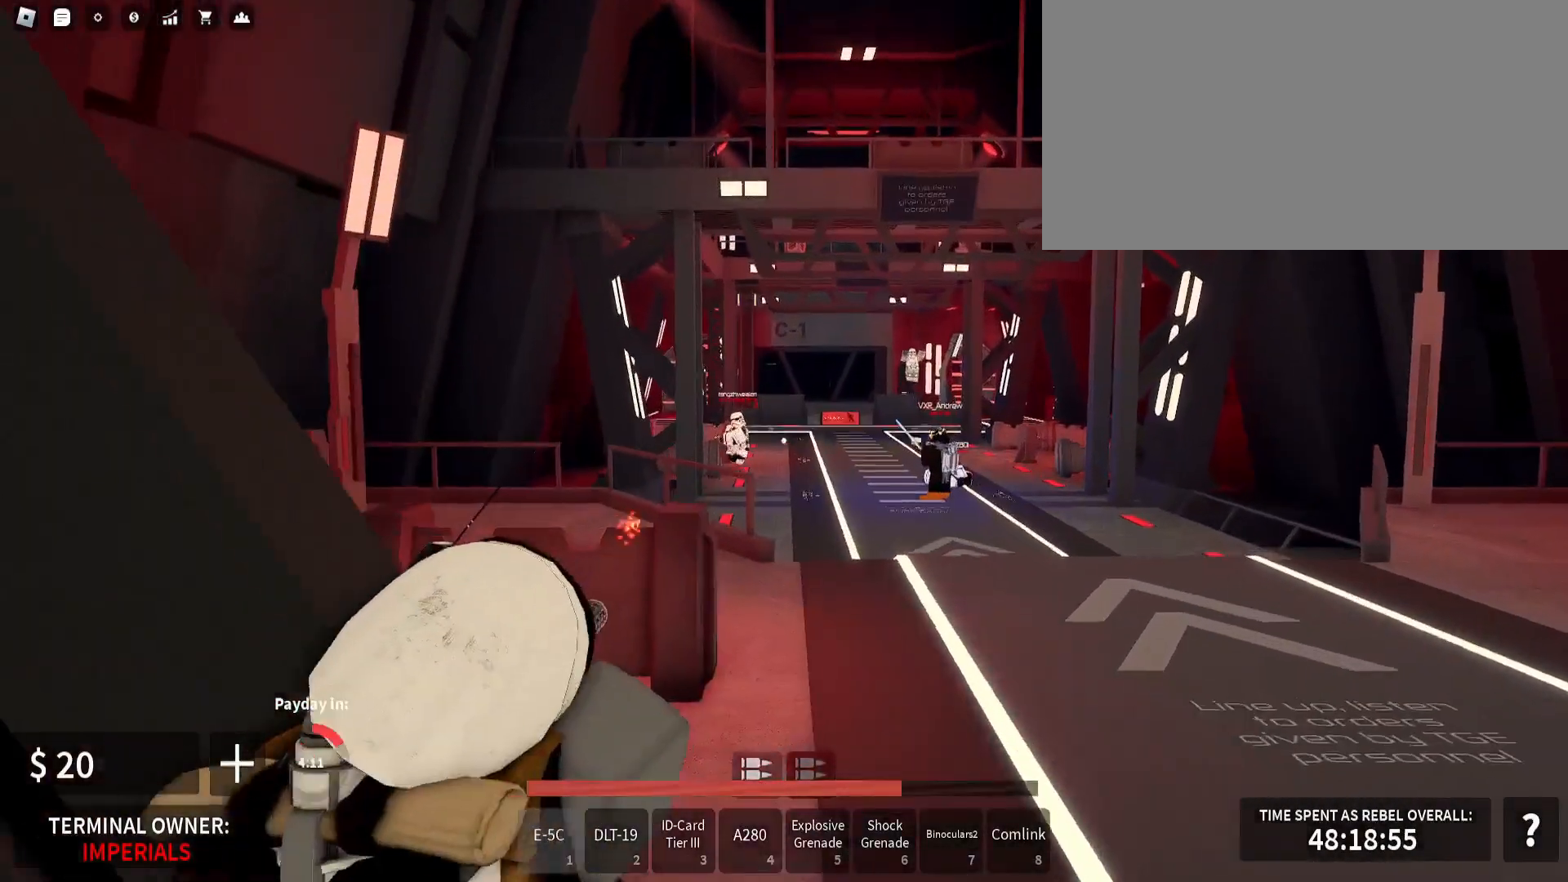
{"keys": ["s"], "mouse": ["right"], "events": [[33, "d", "up"], [33, "w", "up"], [450, "mouse_left", "up"], [483, "s", "down"]]}
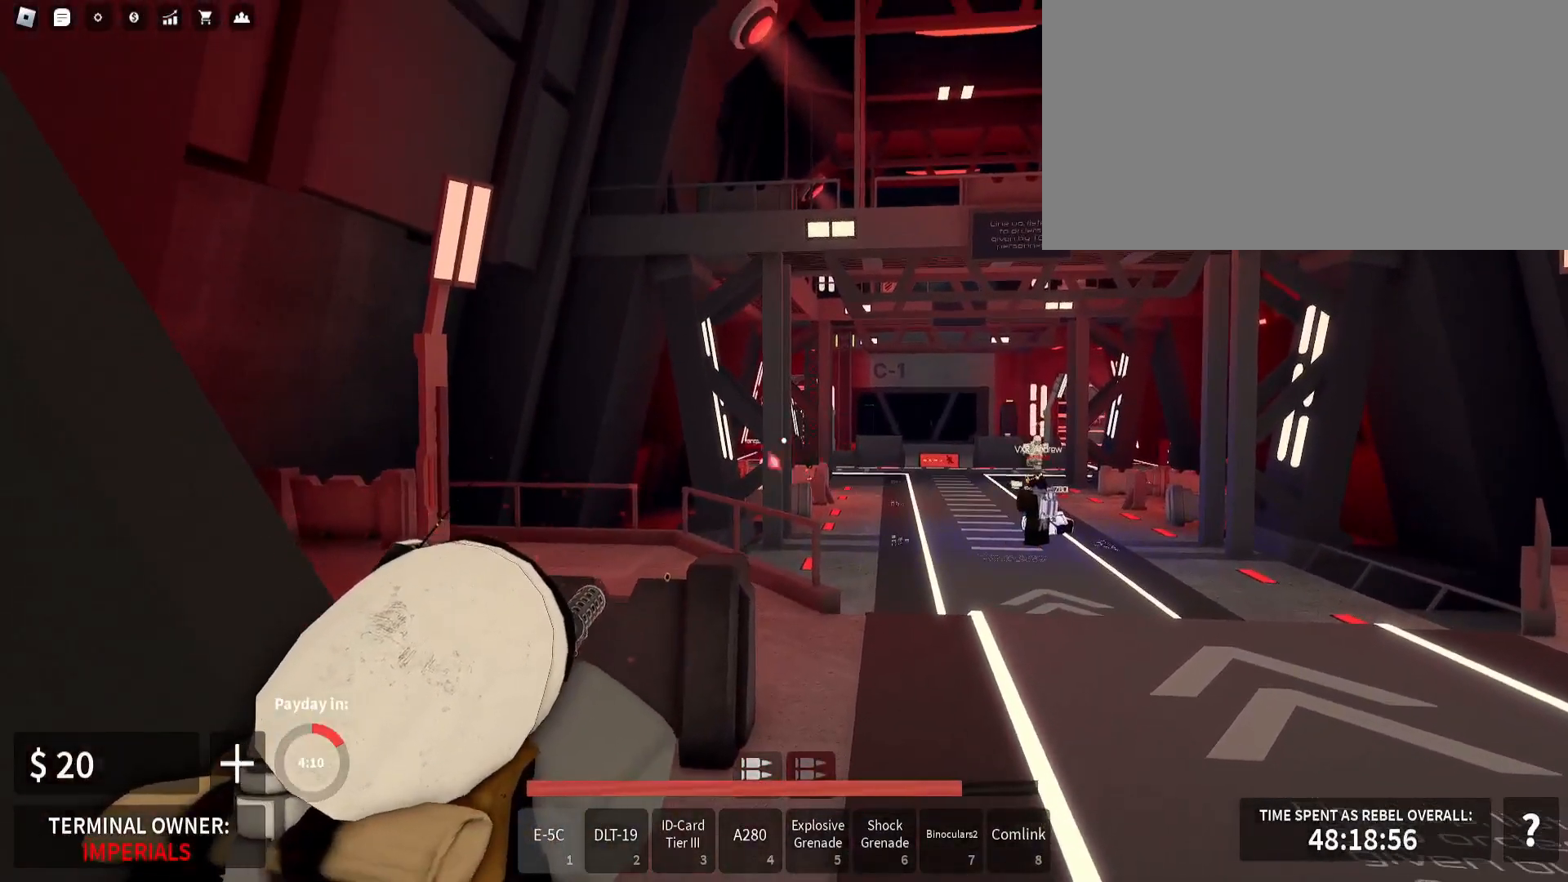
{"keys": ["a", "shift_l", "w"], "mouse": [], "events": [[17, "a", "down"], [33, "mouse_right", "up"], [50, "shift_l", "down"], [233, "s", "up"], [417, "w", "down"]]}
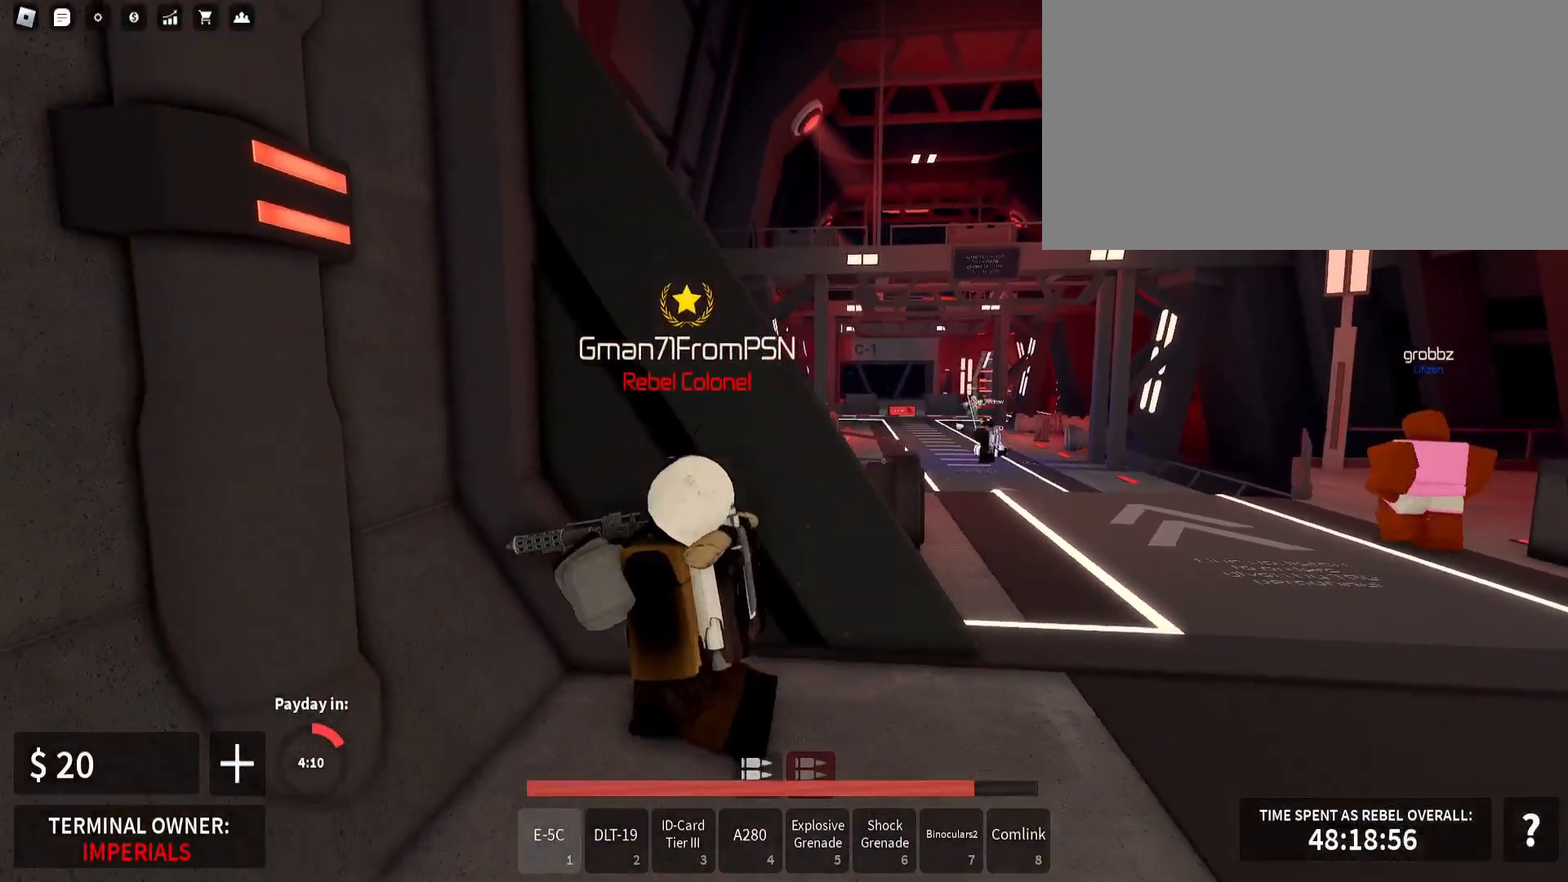
{"keys": ["shift_l"], "mouse": [], "events": [[117, "a", "up"], [200, "w", "up"], [300, "d", "down"], [367, "d", "up"]]}
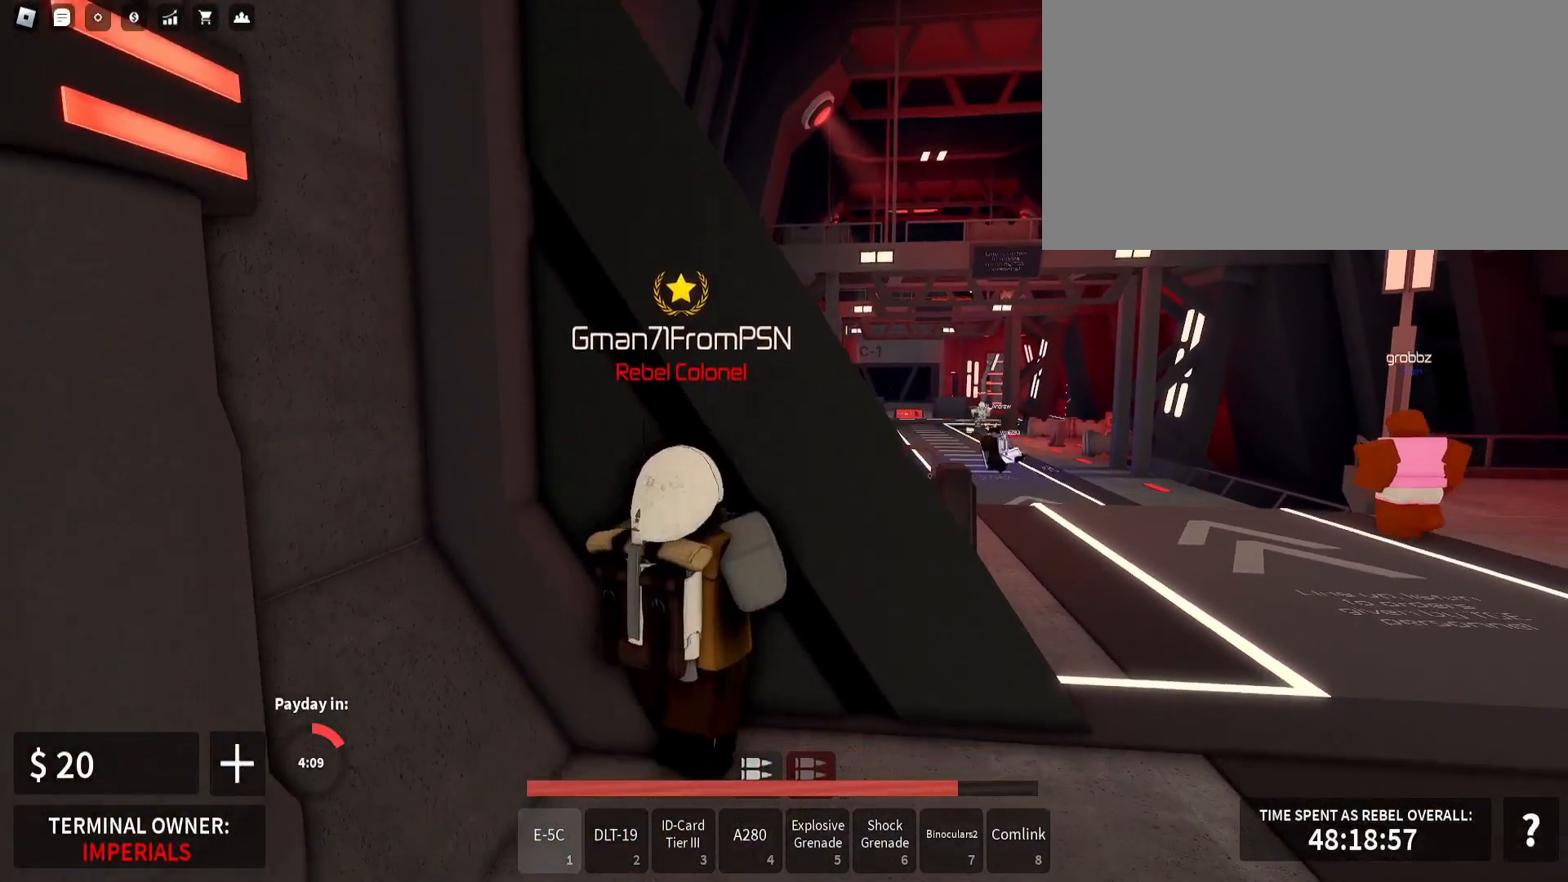
{"keys": ["shift_l"], "mouse": [], "events": [[150, "d", "down"], [283, "d", "up"]]}